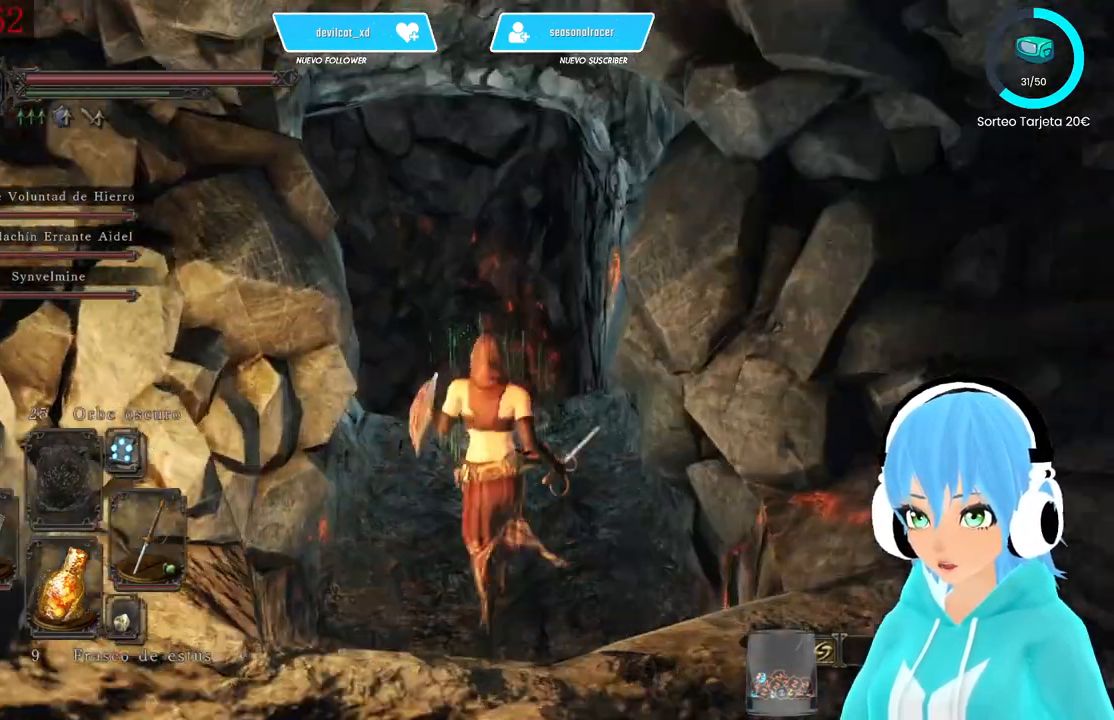
Gameplay with a controller (Xbox layout); each line is a JSON object with the inputs held at the frame after it (dt_ms = milliseconds from this image to that frame). "events" lists button and stick changes between this image and that frame as [ms after this image, input, new state], when the widget could be followed in between.
{"dt_ms": 500, "buttons": [], "left_stick": "up", "right_stick": "center", "events": [[250, "right_stick", "down"], [417, "right_stick", "center"]]}
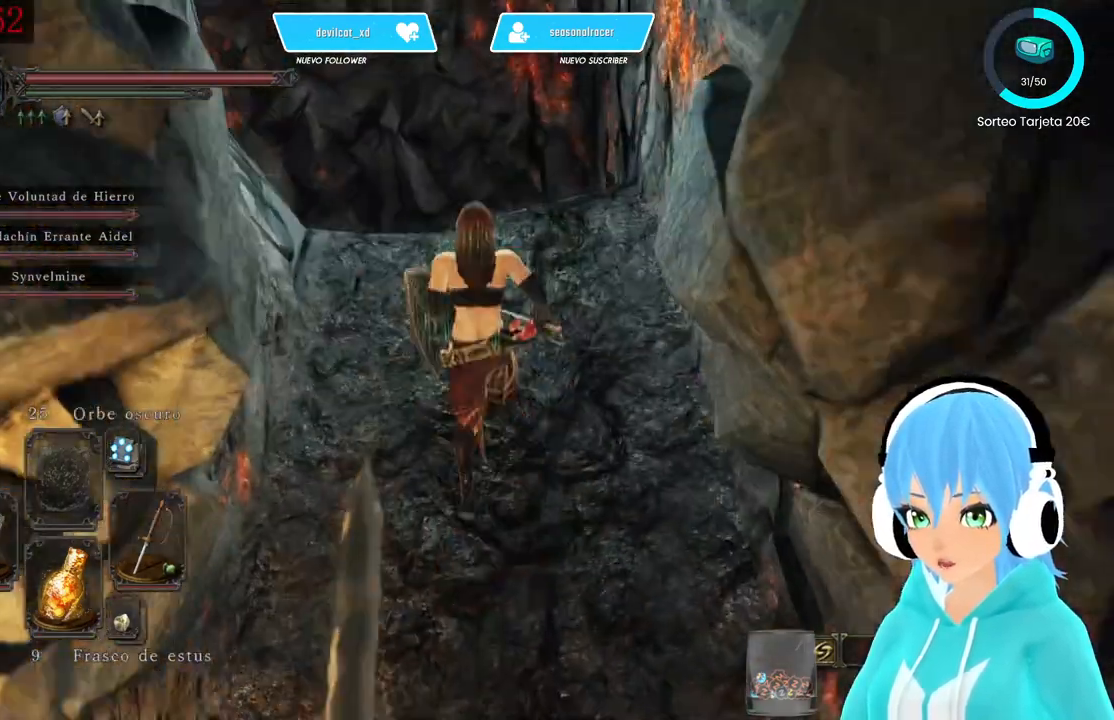
{"dt_ms": 1000, "buttons": [], "left_stick": "up-right", "right_stick": "right"}
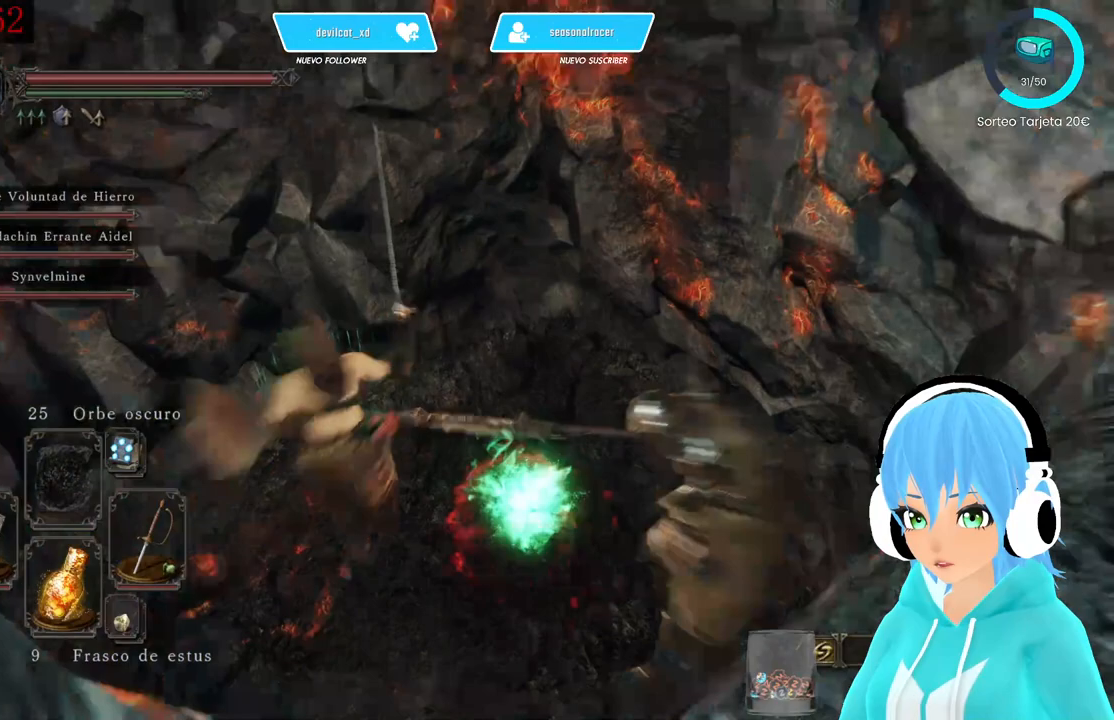
{"dt_ms": 500, "buttons": ["R3"], "left_stick": "up-right", "right_stick": "up-right", "events": [[417, "right_stick", "center"], [500, "R3", "down"], [500, "right_stick", "up-right"]]}
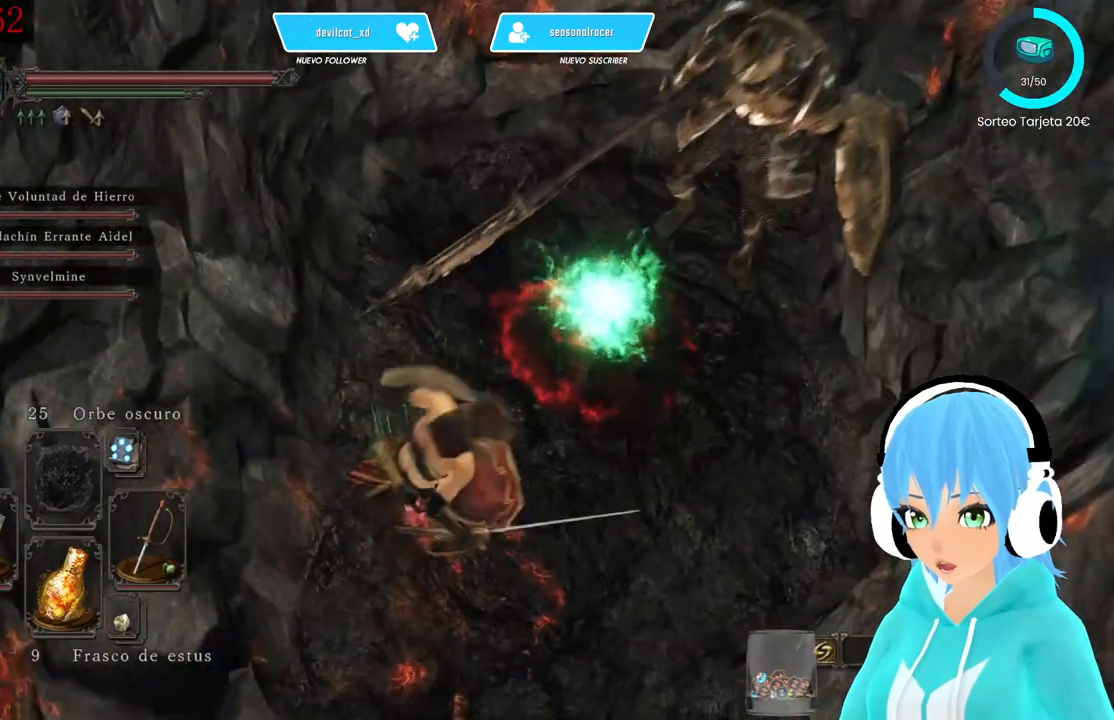
{"dt_ms": 500, "buttons": [], "left_stick": "up-right", "right_stick": "center", "events": [[83, "R3", "up"], [83, "right_stick", "center"], [417, "R2", "down"], [500, "R2", "up"]]}
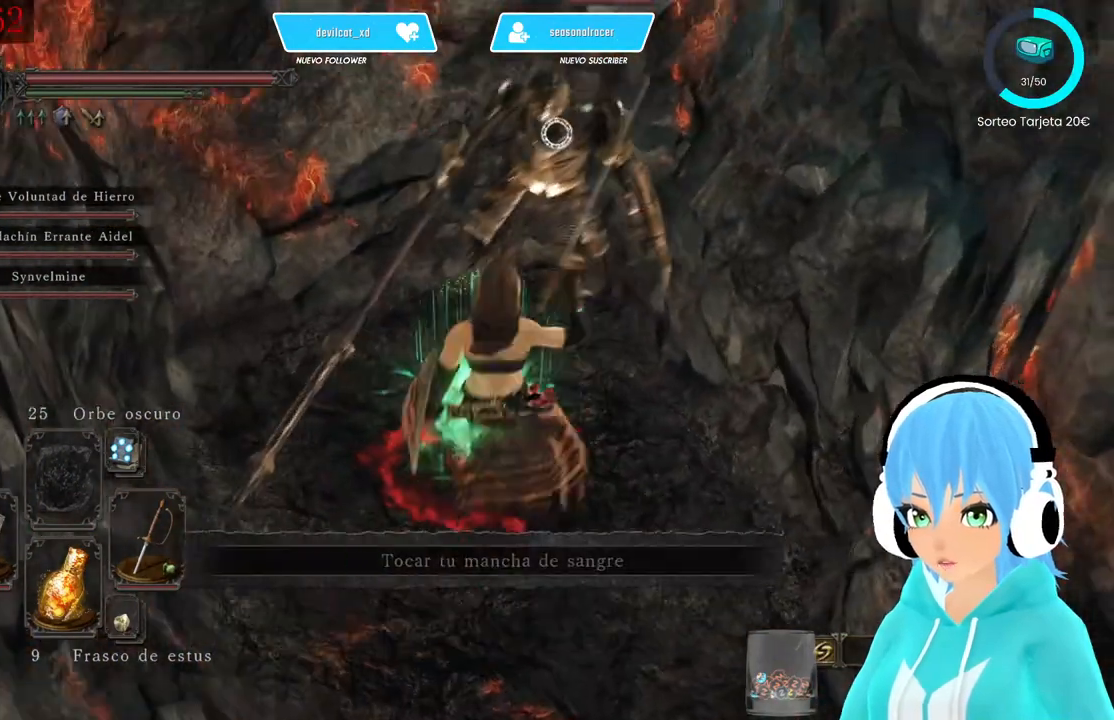
{"dt_ms": 500, "buttons": [], "left_stick": "center", "right_stick": "center", "events": [[167, "left_stick", "up"], [417, "left_stick", "center"]]}
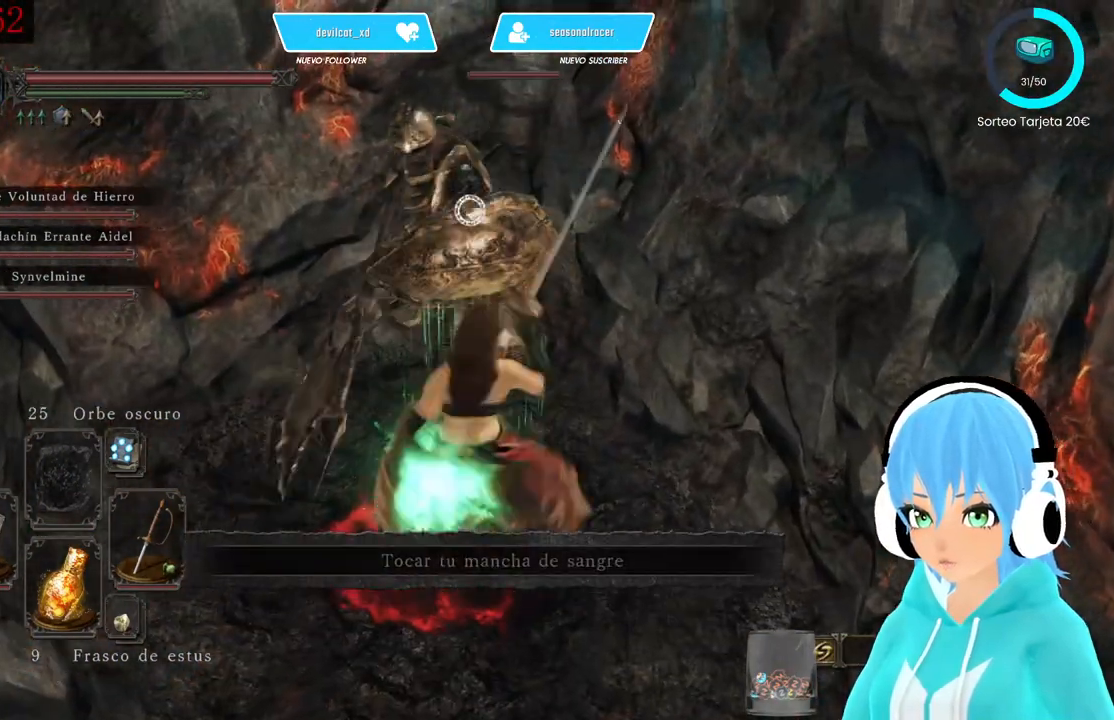
{"dt_ms": 500, "buttons": ["R2"], "left_stick": "up-left", "right_stick": "center", "events": [[500, "R2", "down"], [500, "left_stick", "up-left"]]}
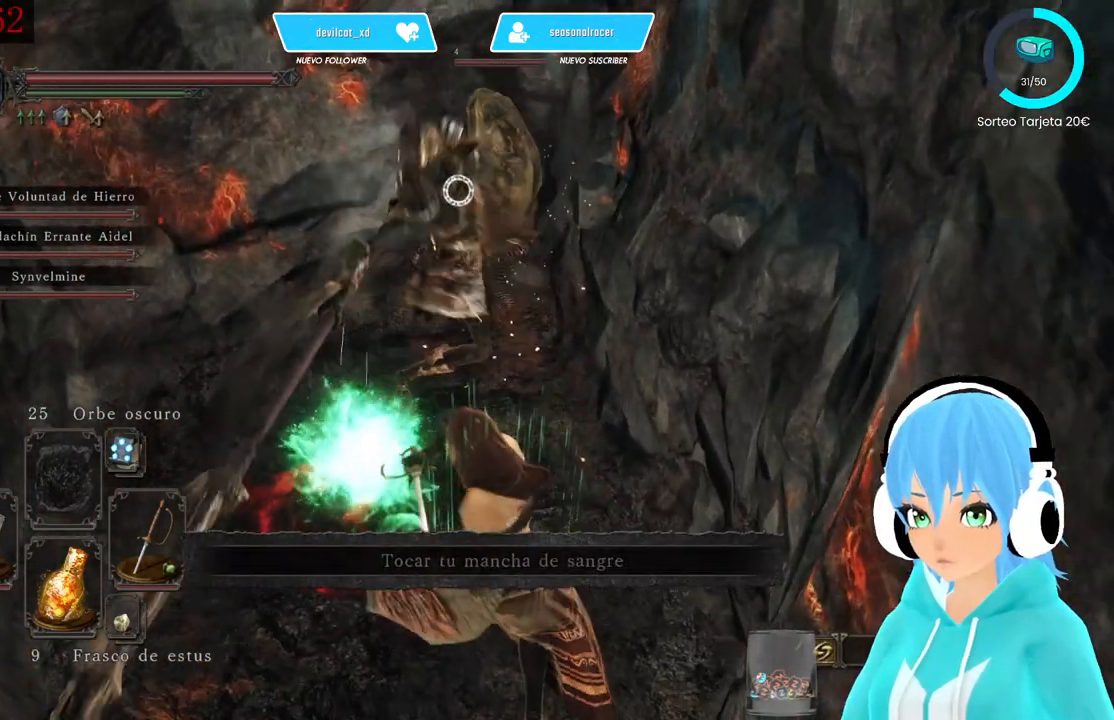
{"dt_ms": 500, "buttons": [], "left_stick": "up", "right_stick": "center"}
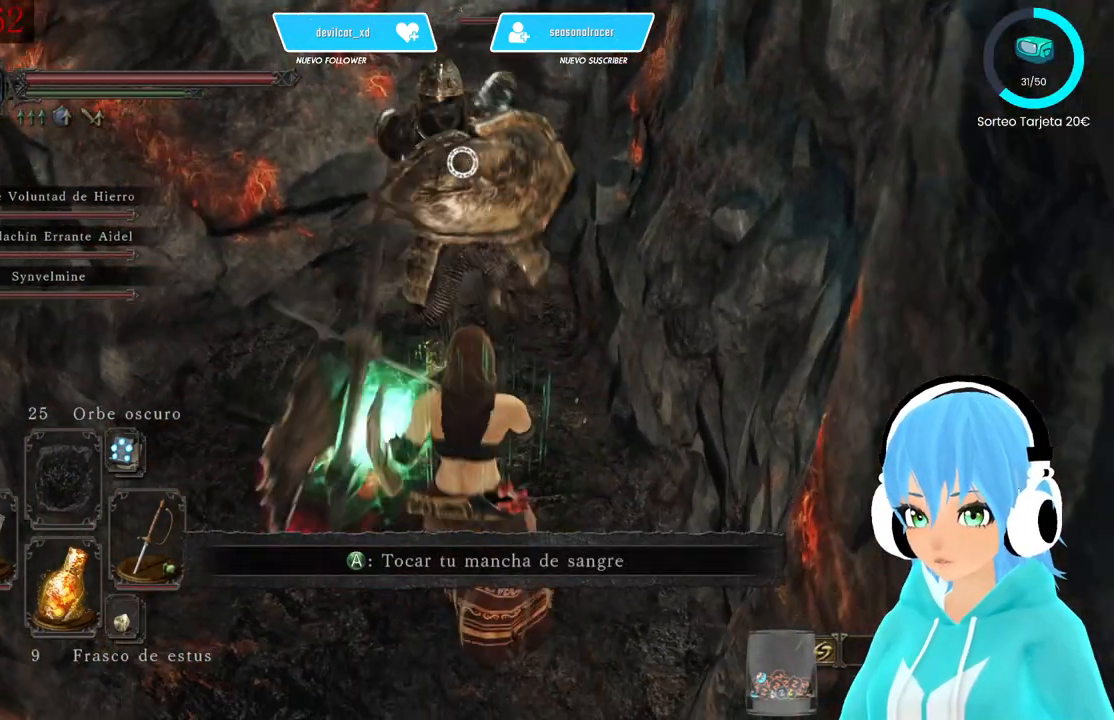
{"dt_ms": 500, "buttons": ["L1"], "left_stick": "right", "right_stick": "center", "events": [[250, "L1", "down"], [417, "left_stick", "right"]]}
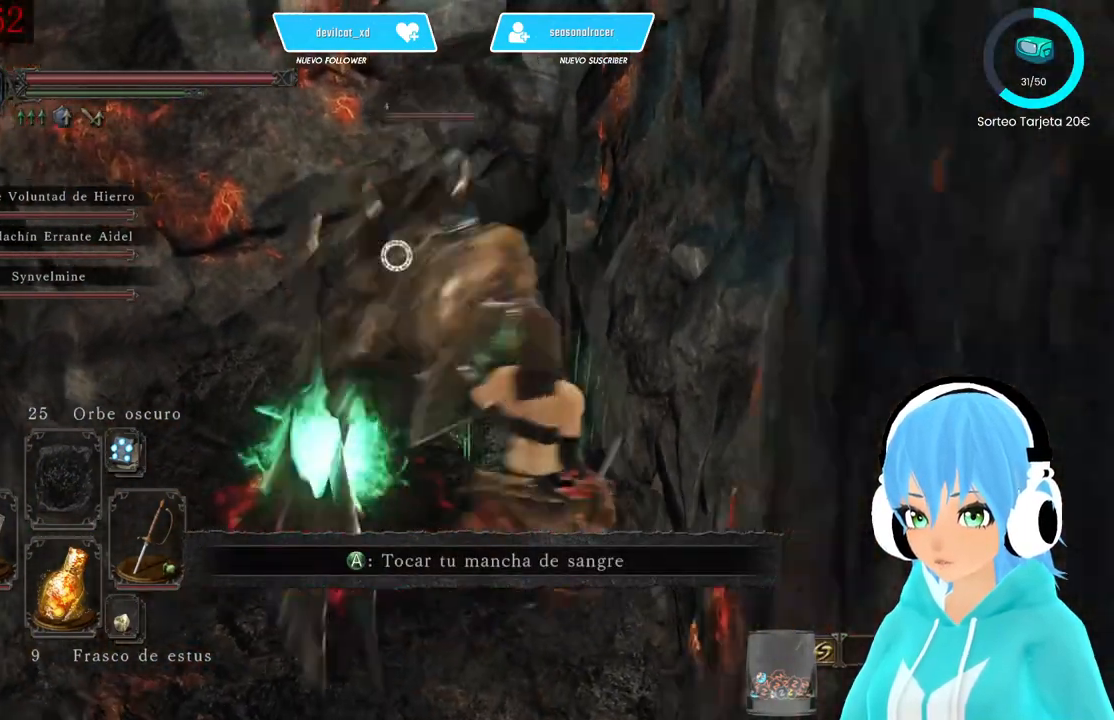
{"dt_ms": 500, "buttons": ["L1"], "left_stick": "down-left", "right_stick": "center", "events": [[167, "left_stick", "down"], [333, "left_stick", "down-left"]]}
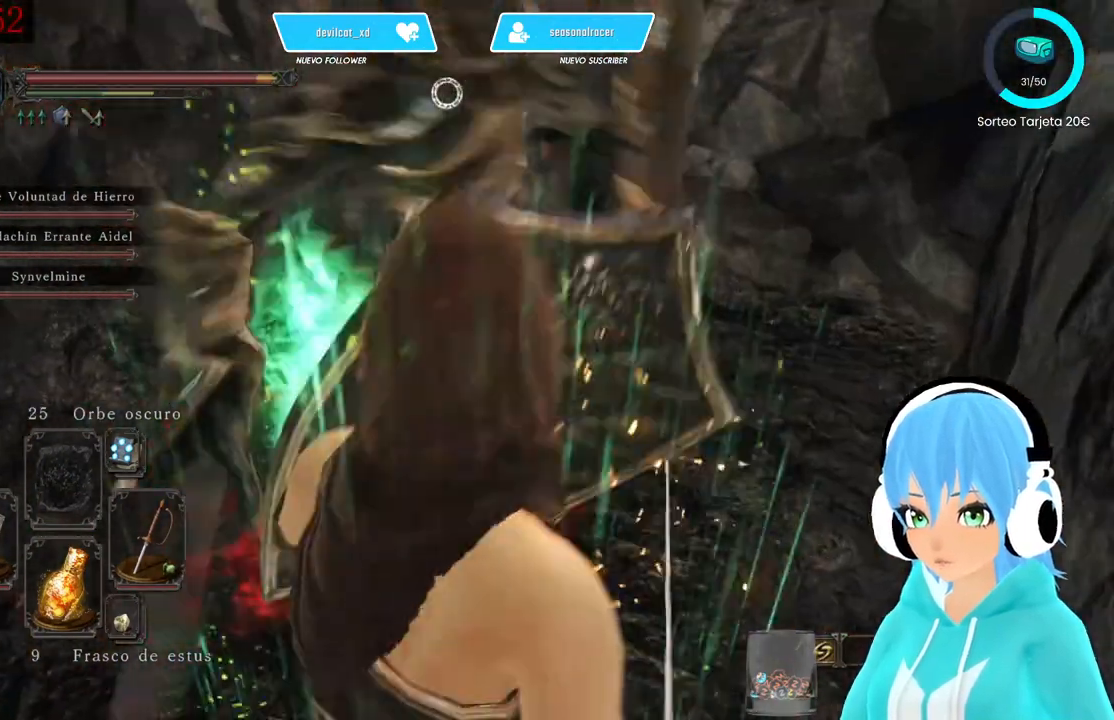
{"dt_ms": 500, "buttons": ["L1"], "left_stick": "up-left", "right_stick": "center", "events": [[83, "left_stick", "left"], [417, "left_stick", "up-left"]]}
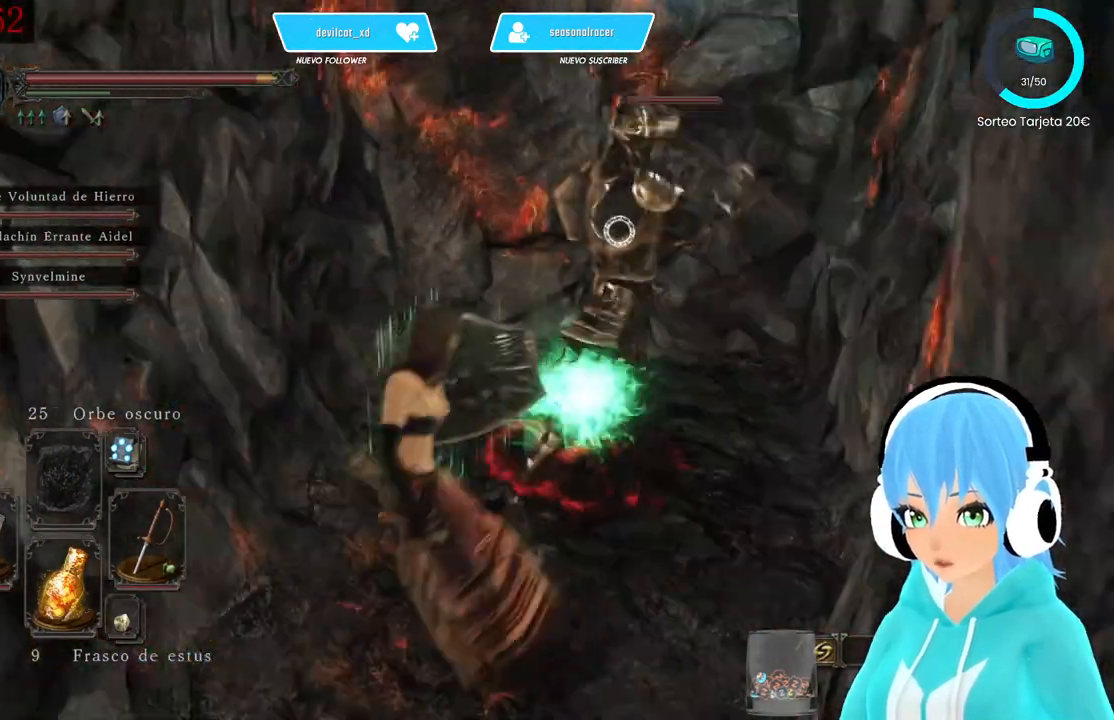
{"dt_ms": 500, "buttons": ["L1"], "left_stick": "up-right", "right_stick": "center"}
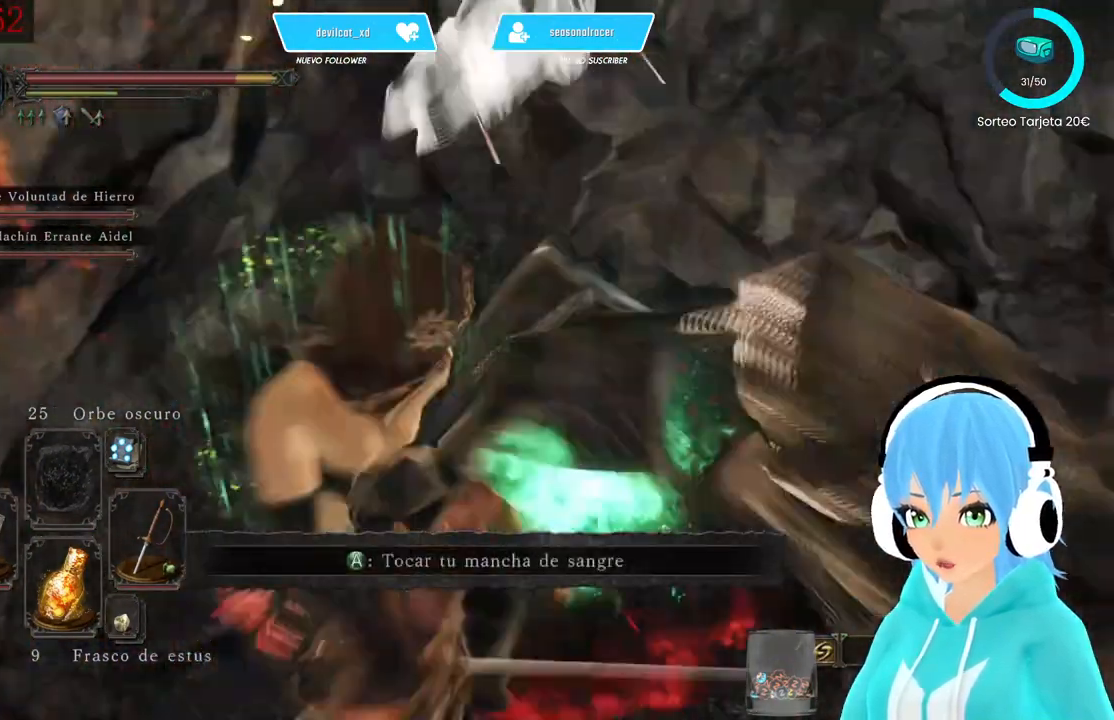
{"dt_ms": 500, "buttons": ["L1"], "left_stick": "up-left", "right_stick": "center", "events": [[500, "left_stick", "up-left"]]}
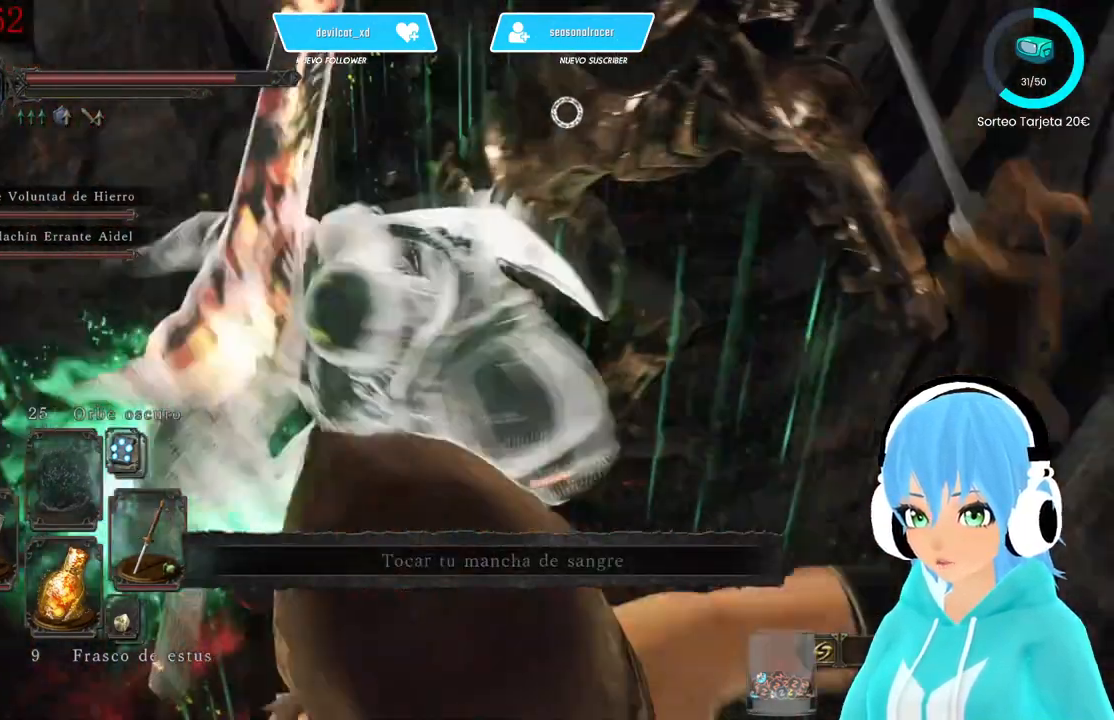
{"dt_ms": 500, "buttons": [], "left_stick": "up-left", "right_stick": "center", "events": [[417, "L1", "up"]]}
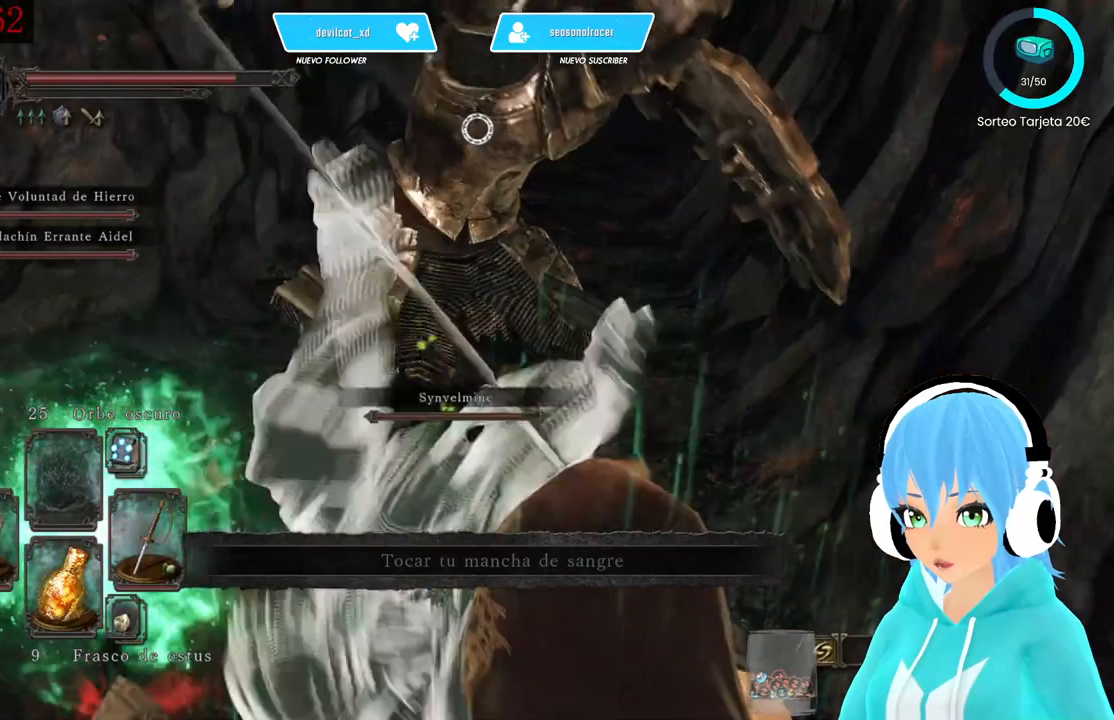
{"dt_ms": 500, "buttons": [], "left_stick": "up-left", "right_stick": "center", "events": [[250, "A", "down"], [333, "A", "up"], [417, "A", "down"], [500, "A", "up"]]}
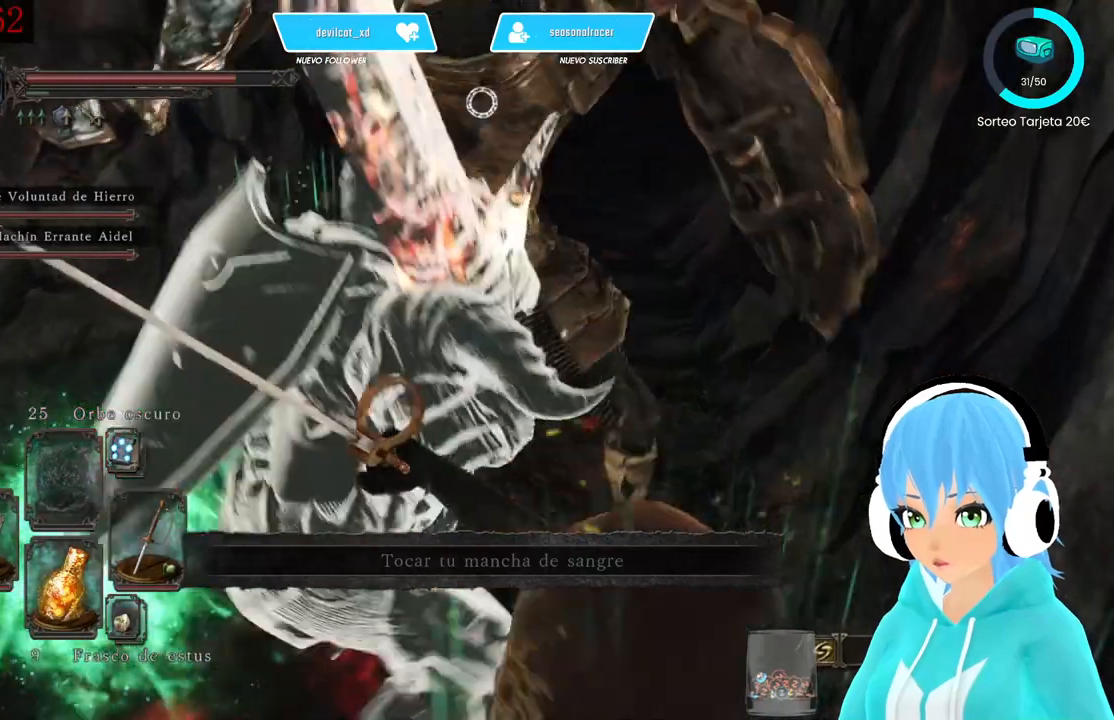
{"dt_ms": 500, "buttons": [], "left_stick": "up-left", "right_stick": "center", "events": [[167, "A", "down"], [250, "A", "up"]]}
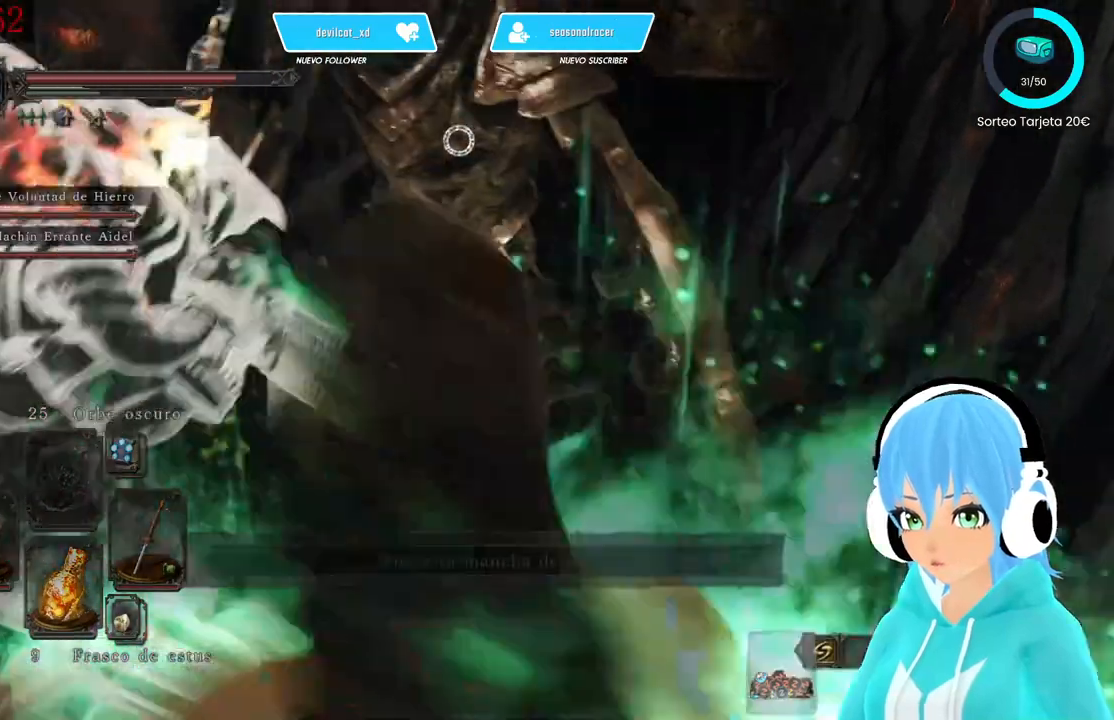
{"dt_ms": 500, "buttons": [], "left_stick": "up", "right_stick": "center", "events": [[83, "R2", "down"], [167, "R2", "up"], [250, "left_stick", "up"]]}
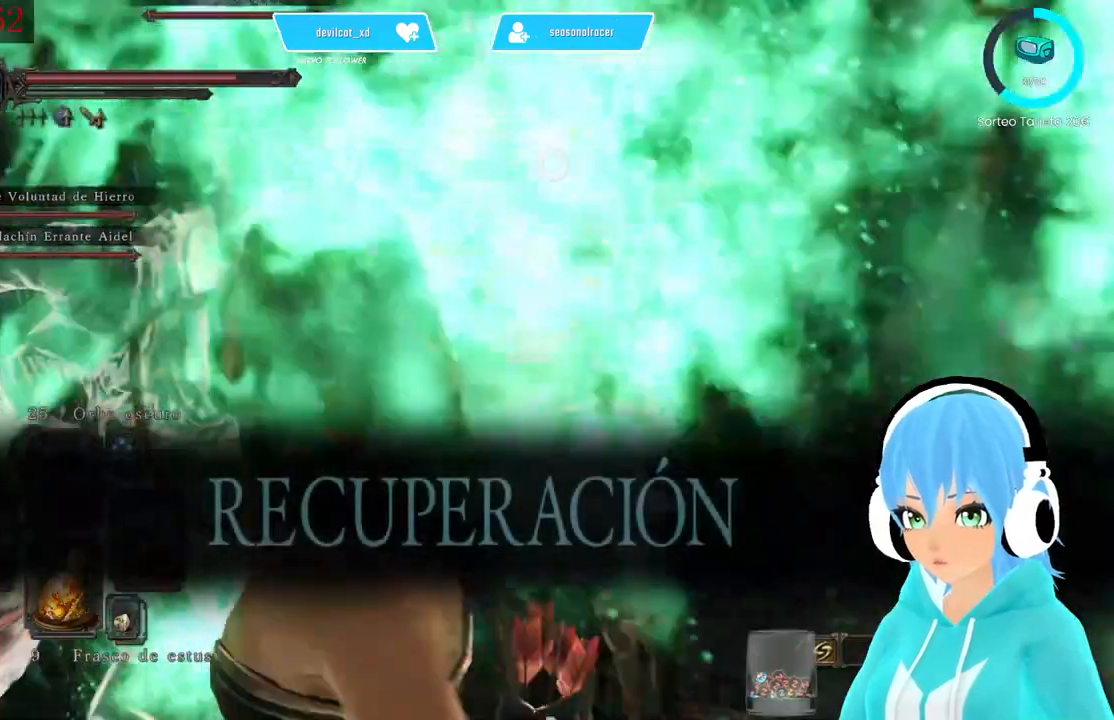
{"dt_ms": 500, "buttons": [], "left_stick": "center", "right_stick": "center", "events": [[500, "left_stick", "center"]]}
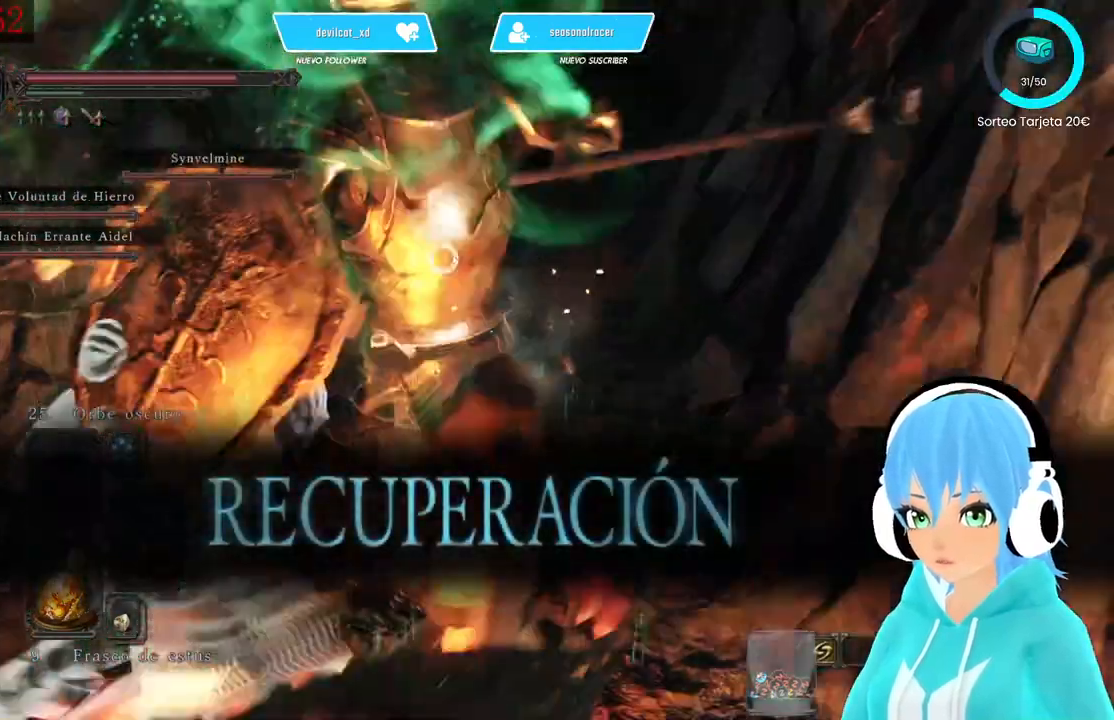
{"dt_ms": 500, "buttons": ["R2"], "left_stick": "center", "right_stick": "center", "events": [[83, "R2", "down"], [333, "R2", "up"], [417, "R2", "down"]]}
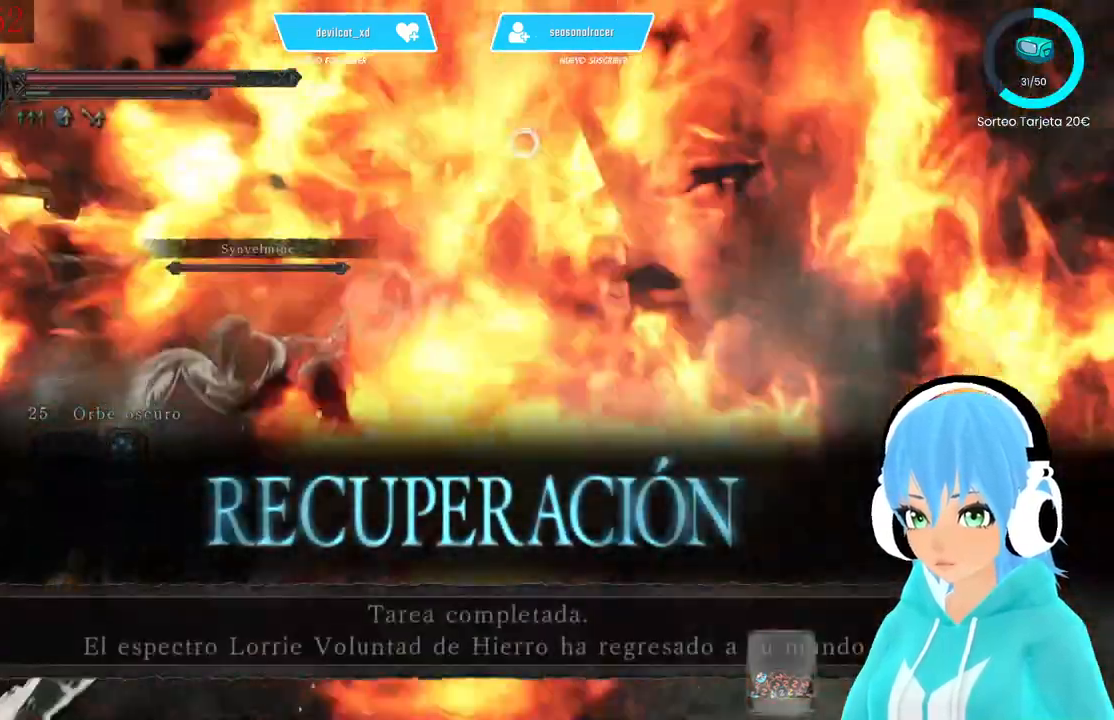
{"dt_ms": 500, "buttons": ["R2"], "left_stick": "center", "right_stick": "center", "events": [[333, "R2", "up"], [417, "R2", "down"]]}
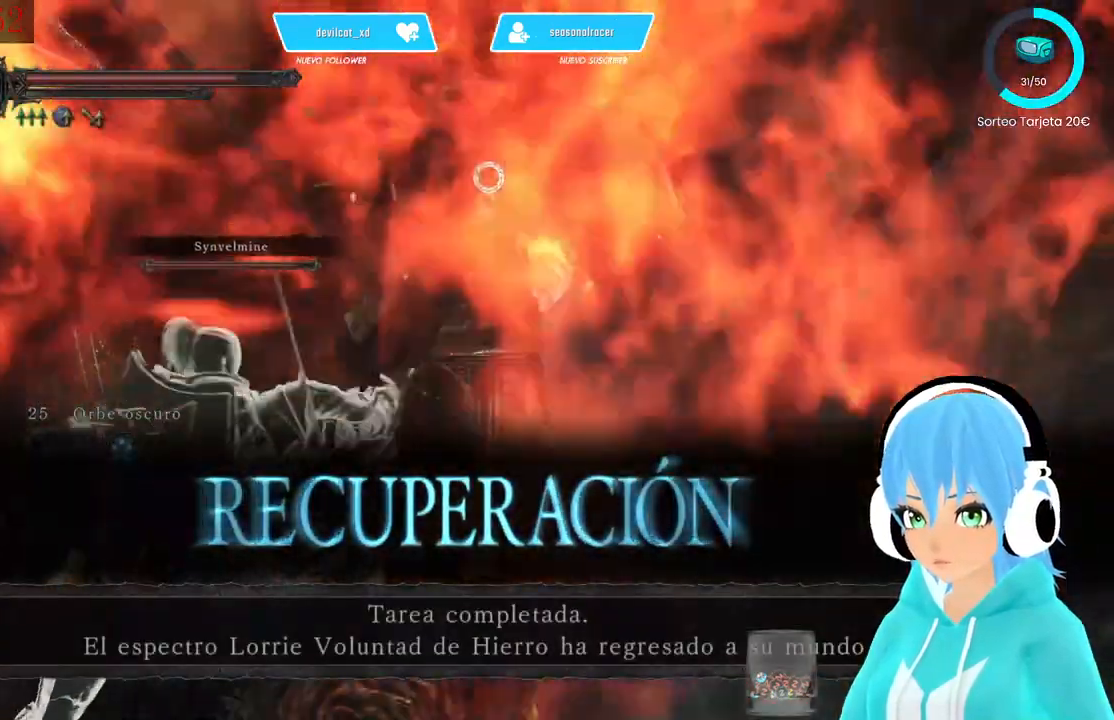
{"dt_ms": 500, "buttons": ["R2"], "left_stick": "center", "right_stick": "center", "events": [[83, "R2", "up"], [167, "R2", "down"], [333, "R2", "up"], [417, "R2", "down"]]}
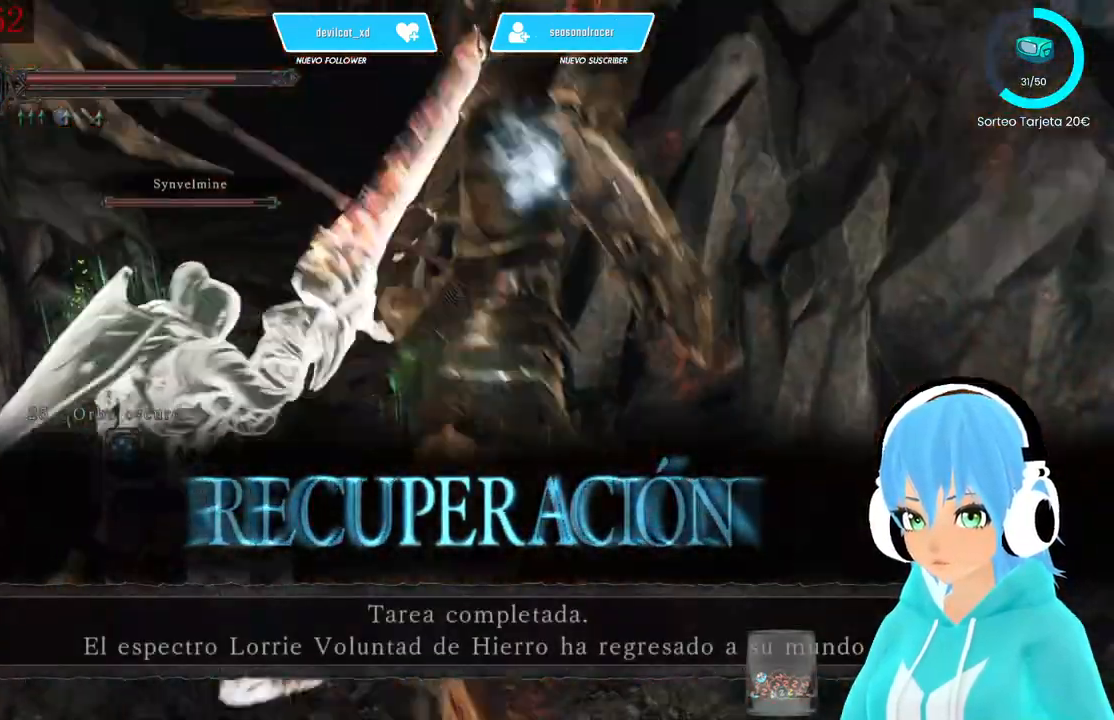
{"dt_ms": 500, "buttons": [], "left_stick": "down-left", "right_stick": "center", "events": [[83, "R2", "up"], [333, "left_stick", "down-left"]]}